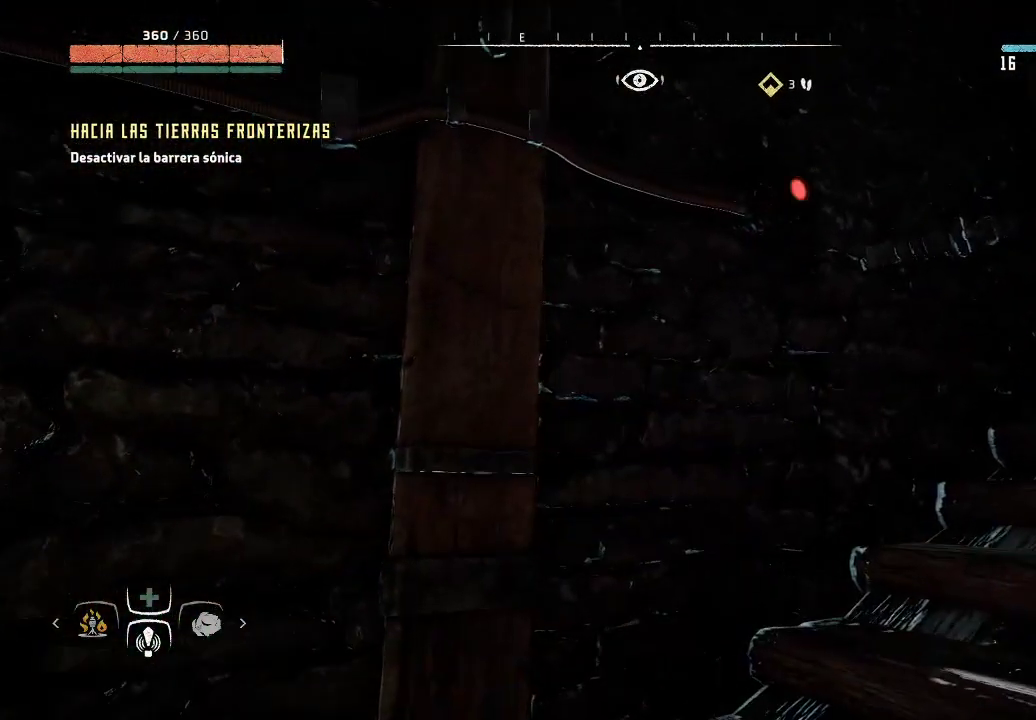
Gameplay with a controller (Xbox layout); each line is a JSON object with the inputs held at the frame after it. "events" lists button and stick changes between this image and that frame as [ms after this image, input, new state], when the widget could be followed in between. Not read: L3.
{"buttons": [], "left_stick": "up-right", "right_stick": "up-left", "events": [[267, "right_stick", "up-left"]]}
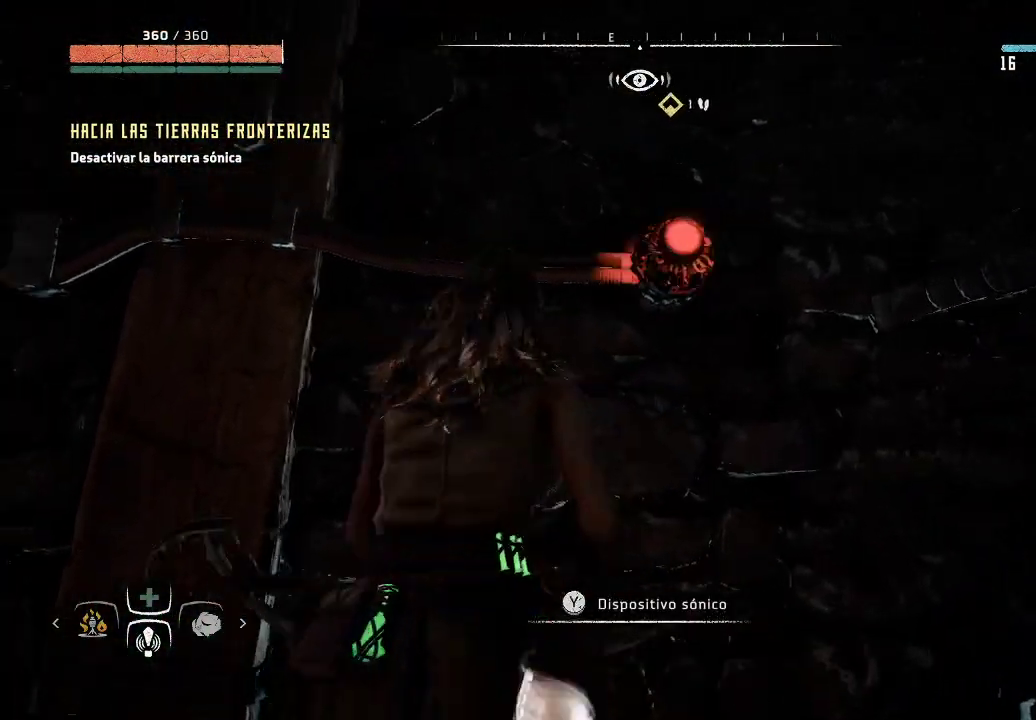
{"buttons": [], "left_stick": "center", "right_stick": "center", "events": [[100, "right_stick", "left"], [267, "left_stick", "center"], [400, "right_stick", "center"]]}
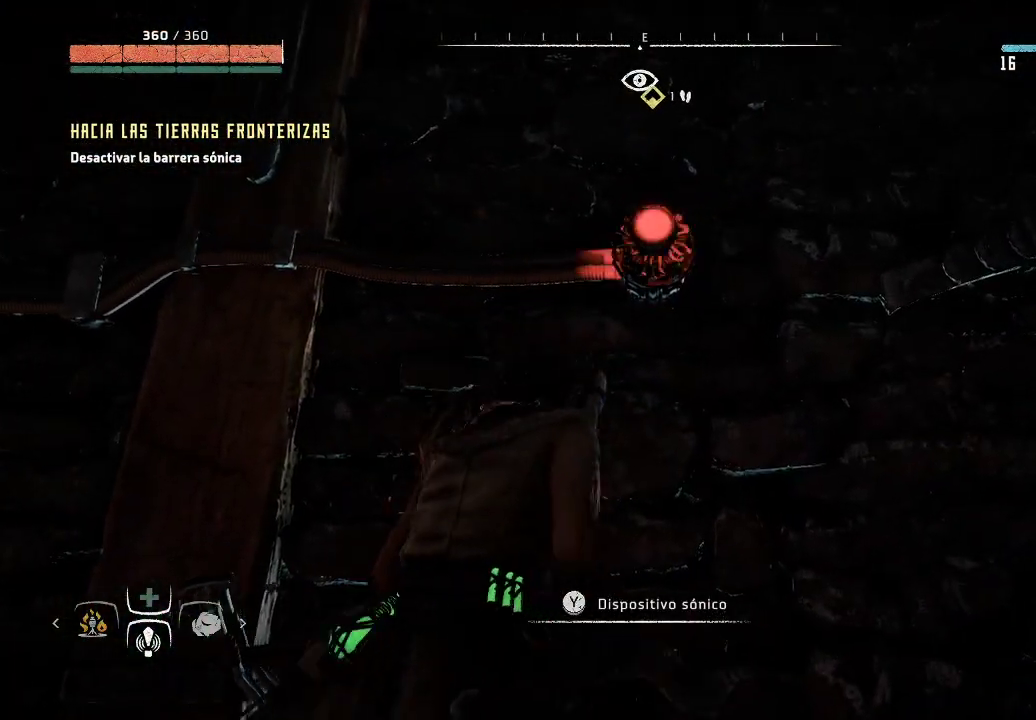
{"buttons": [], "left_stick": "center", "right_stick": "center", "events": [[167, "Y", "down"], [267, "Y", "up"]]}
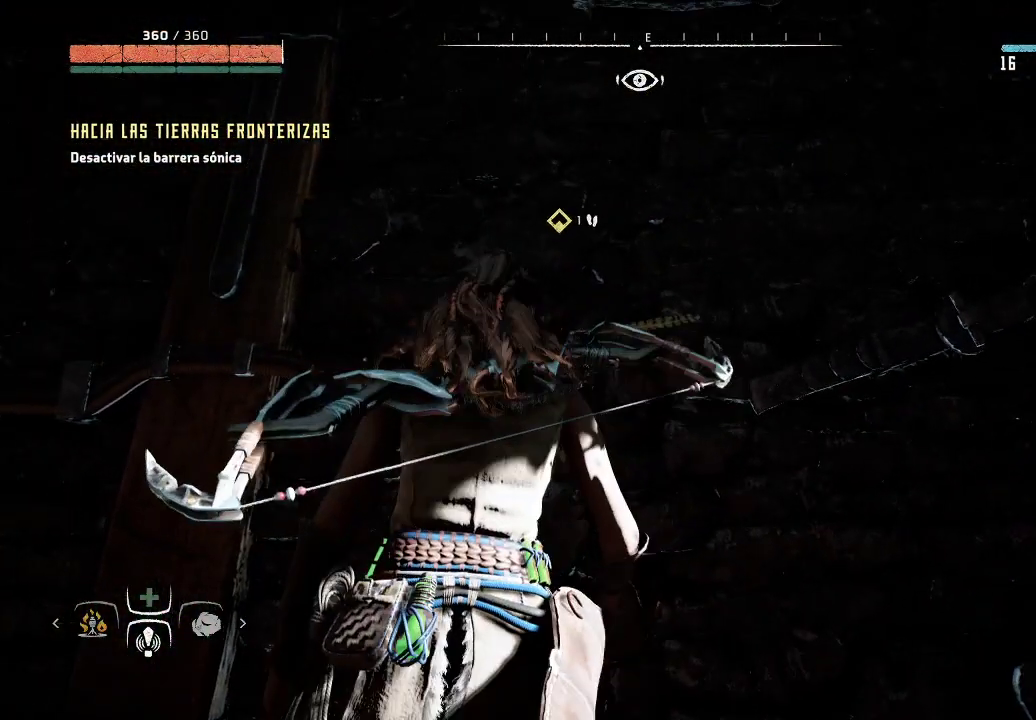
{"buttons": [], "left_stick": "center", "right_stick": "center", "events": []}
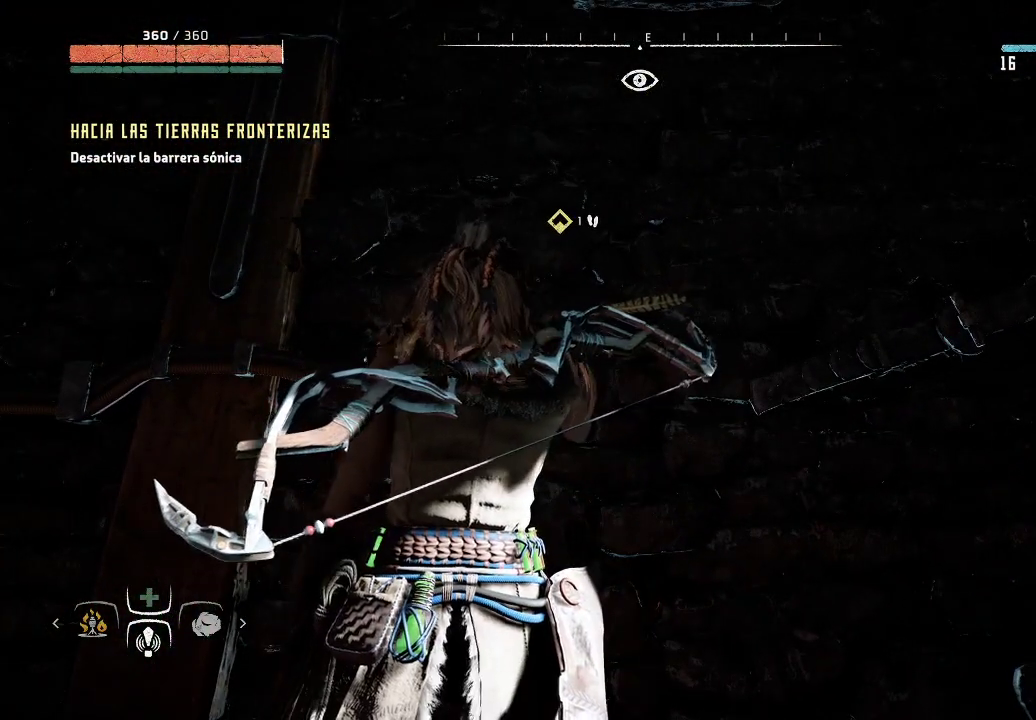
{"buttons": [], "left_stick": "center", "right_stick": "left", "events": [[200, "right_stick", "left"]]}
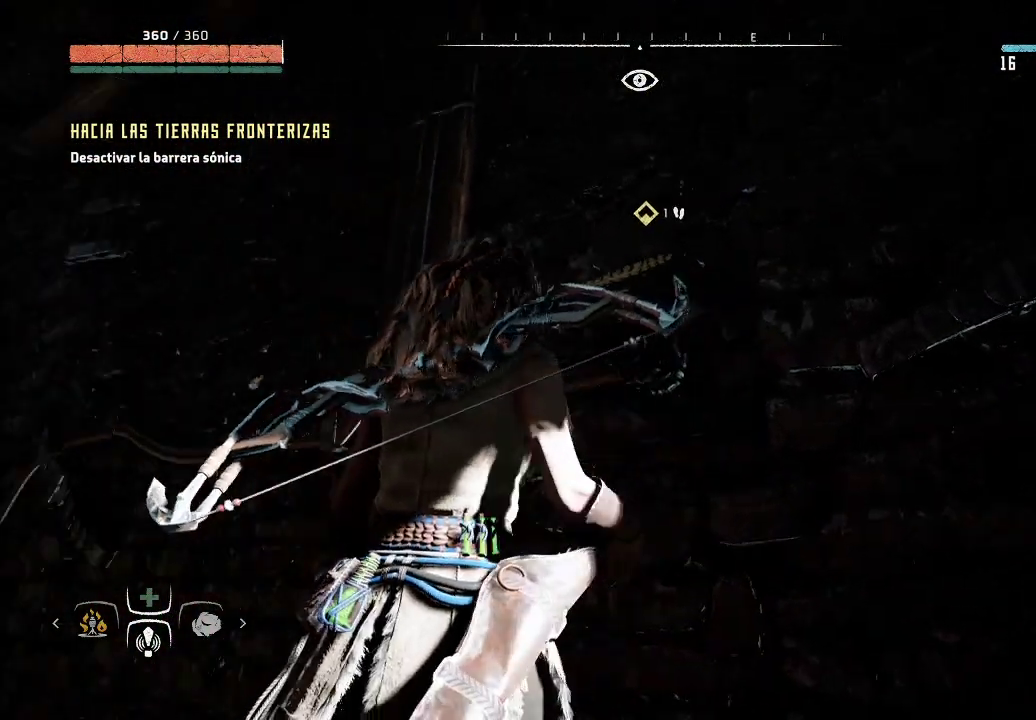
{"buttons": [], "left_stick": "center", "right_stick": "center", "events": [[183, "right_stick", "center"]]}
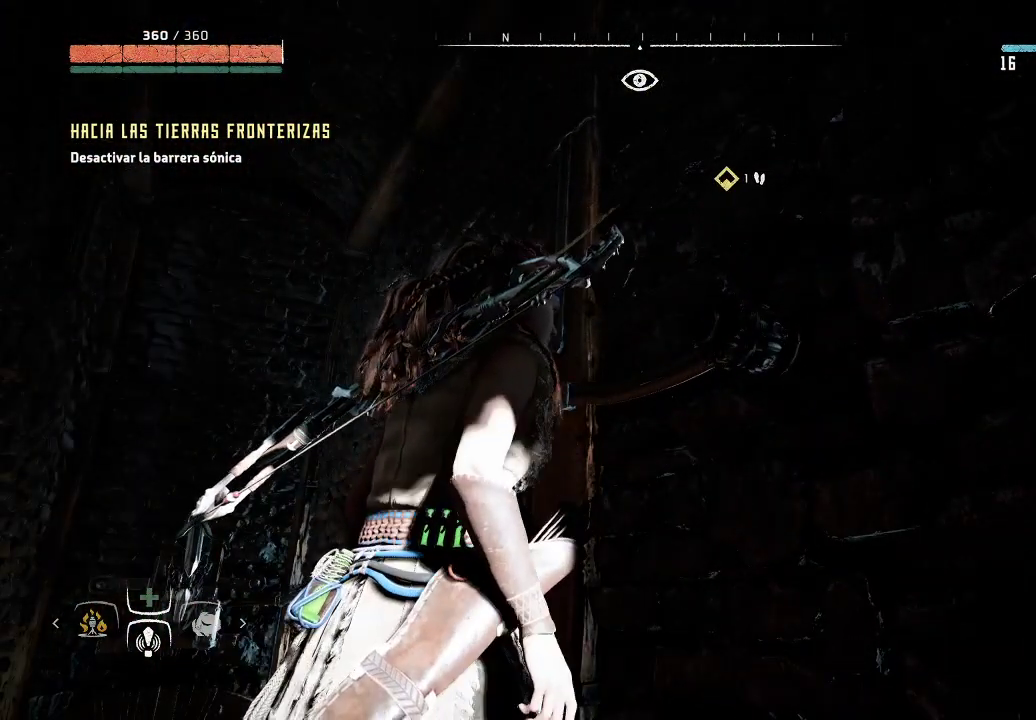
{"buttons": [], "left_stick": "center", "right_stick": "down-left", "events": [[217, "right_stick", "down-left"]]}
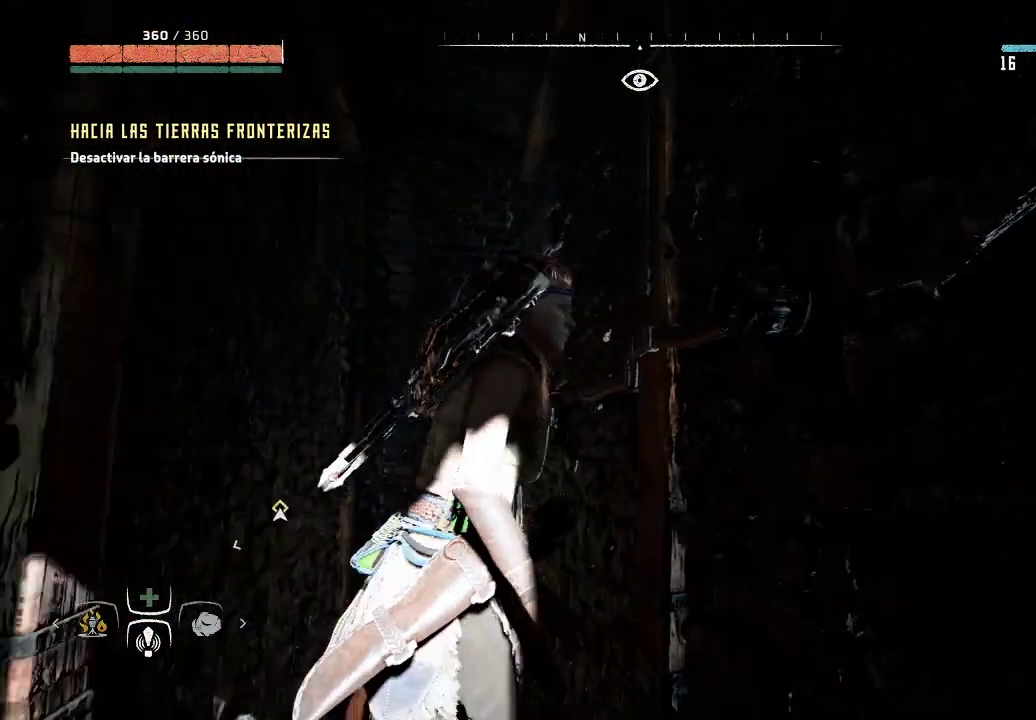
{"buttons": [], "left_stick": "center", "right_stick": "center", "events": [[117, "right_stick", "center"]]}
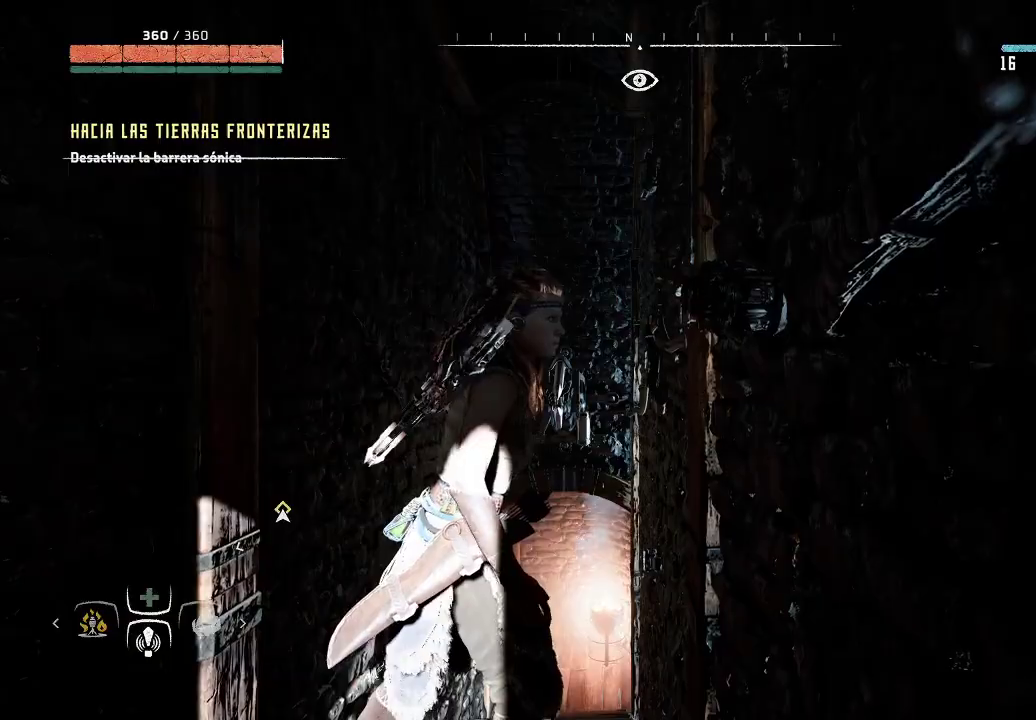
{"buttons": [], "left_stick": "up", "right_stick": "center", "events": [[50, "left_stick", "up"], [133, "right_stick", "down-left"], [350, "right_stick", "center"]]}
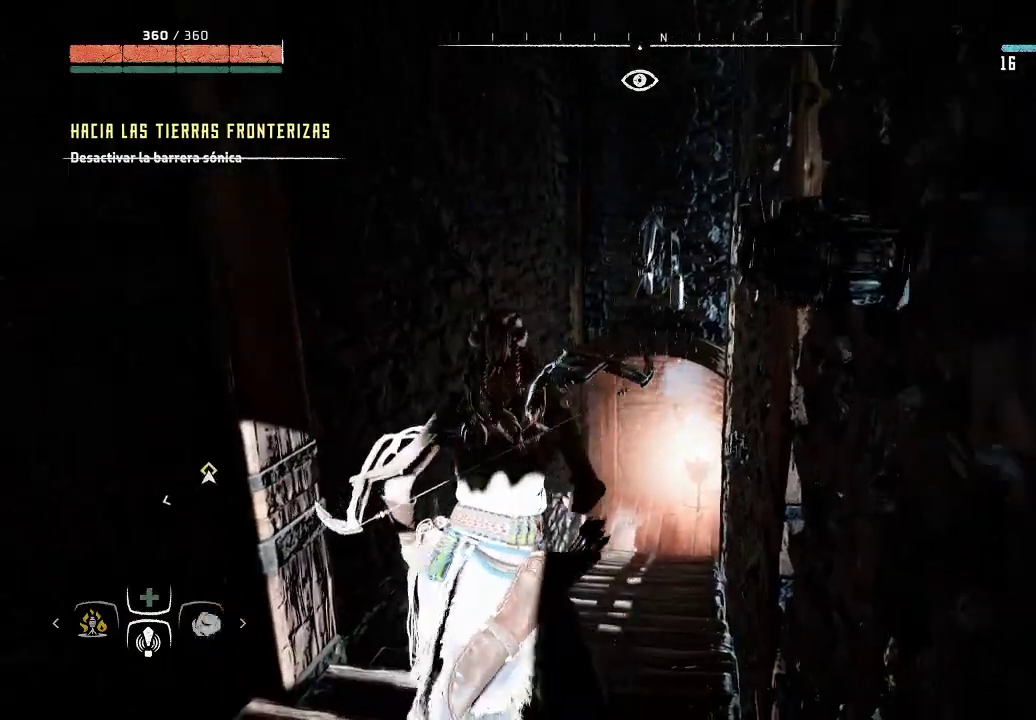
{"buttons": [], "left_stick": "up", "right_stick": "center", "events": []}
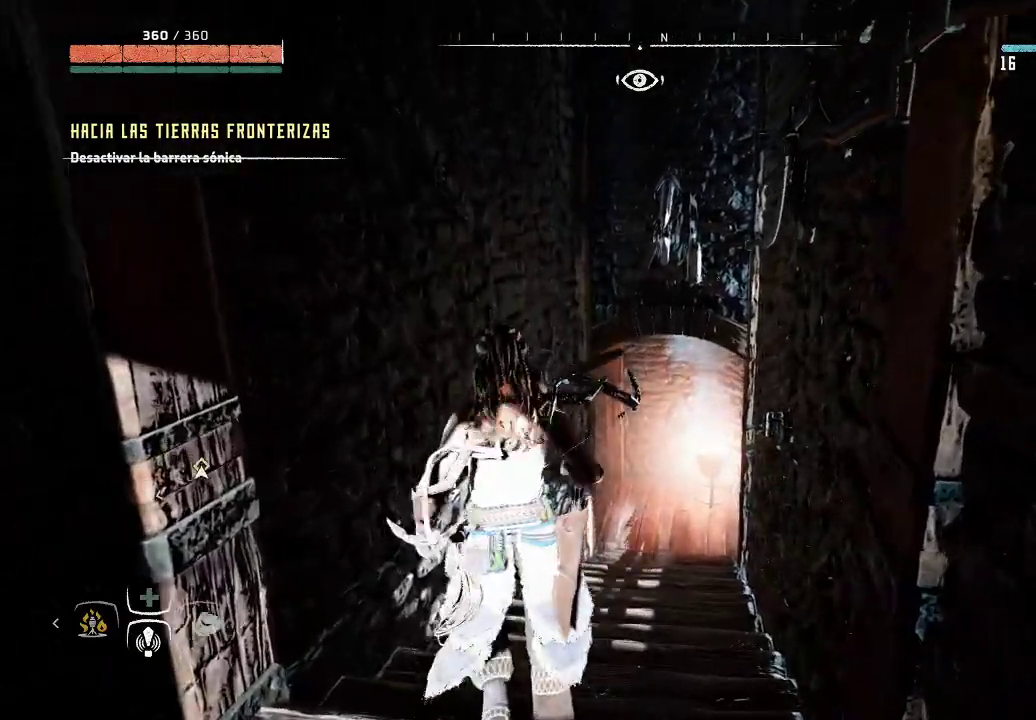
{"buttons": [], "left_stick": "up-right", "right_stick": "center", "events": [[200, "left_stick", "up-right"]]}
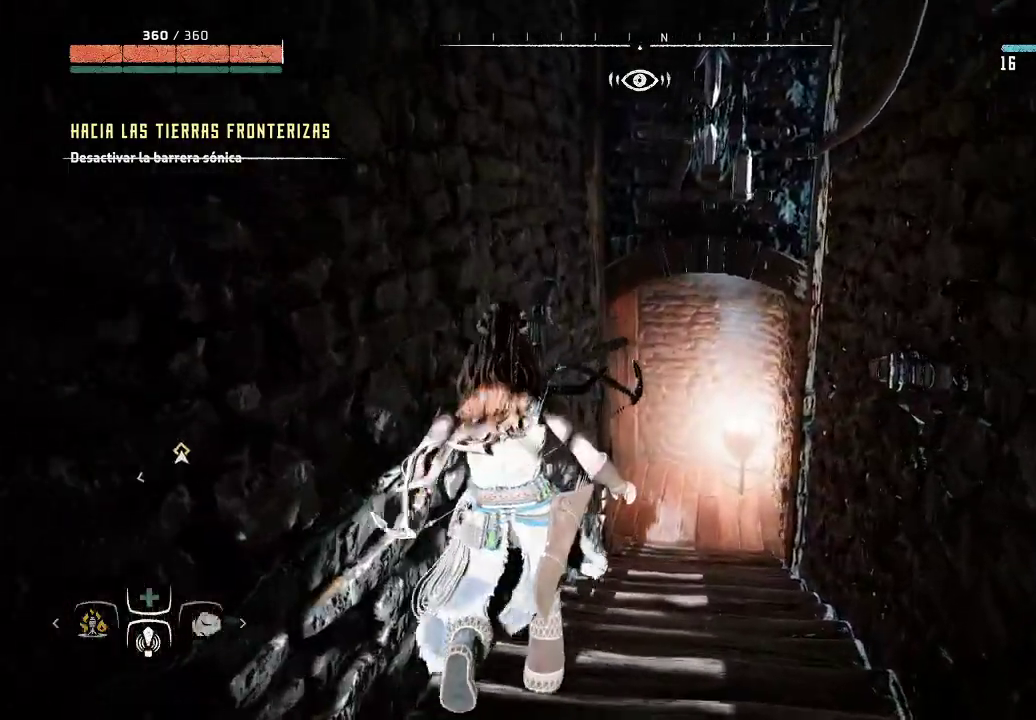
{"buttons": [], "left_stick": "up-right", "right_stick": "up", "events": [[300, "right_stick", "up"]]}
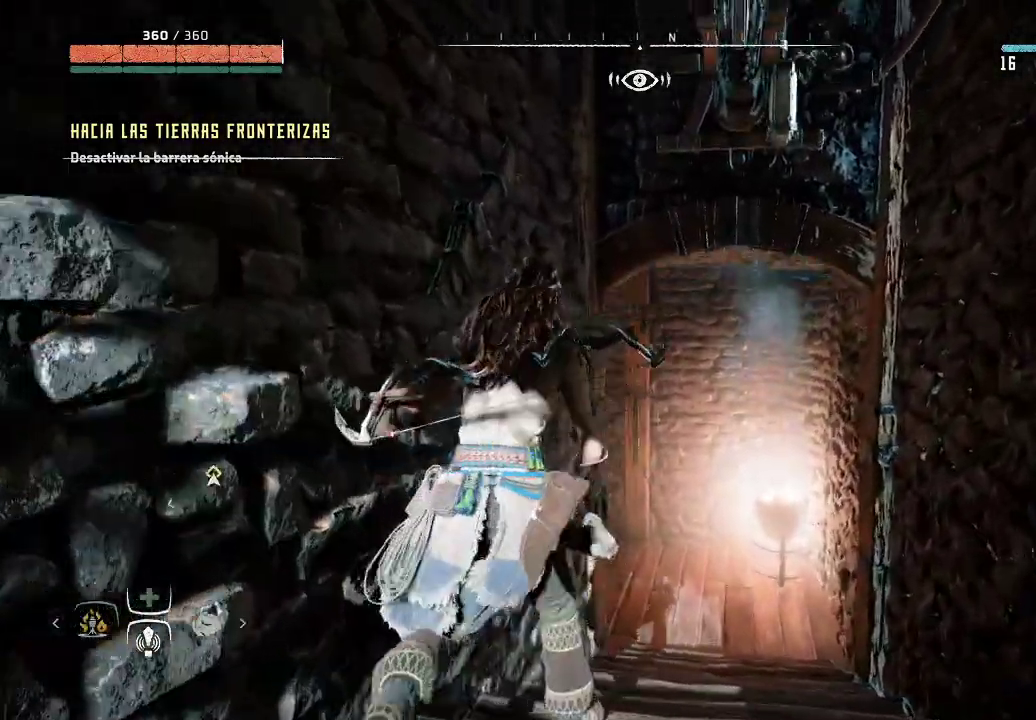
{"buttons": [], "left_stick": "center", "right_stick": "up", "events": [[67, "left_stick", "center"], [100, "right_stick", "center"], [317, "right_stick", "up"]]}
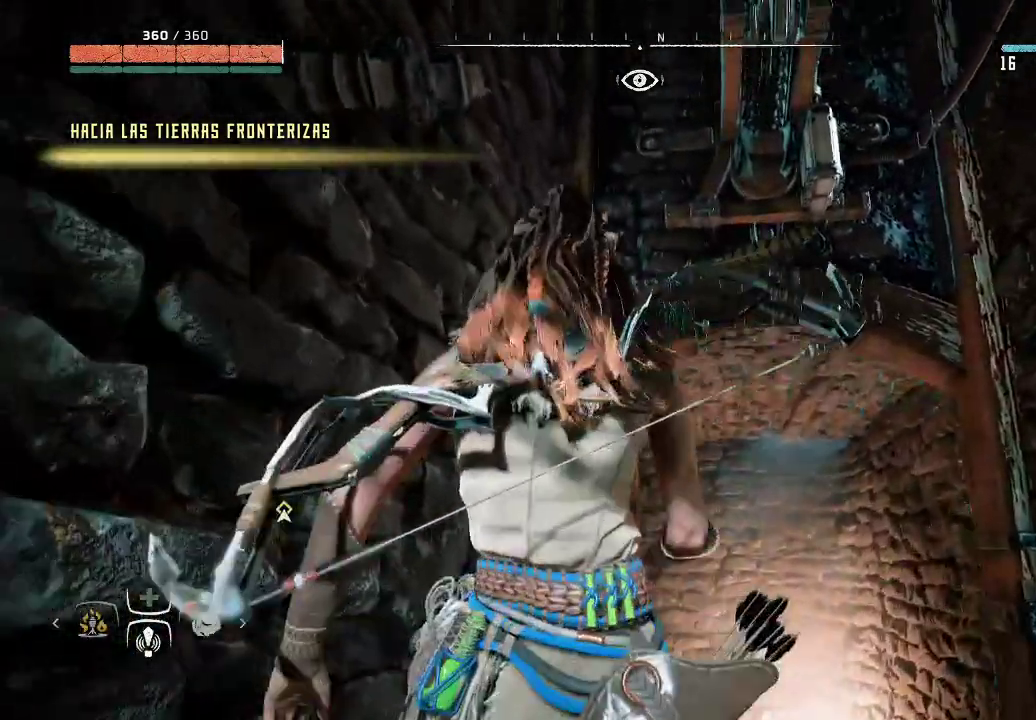
{"buttons": [], "left_stick": "up-right", "right_stick": "center", "events": [[83, "right_stick", "center"], [133, "left_stick", "up-right"]]}
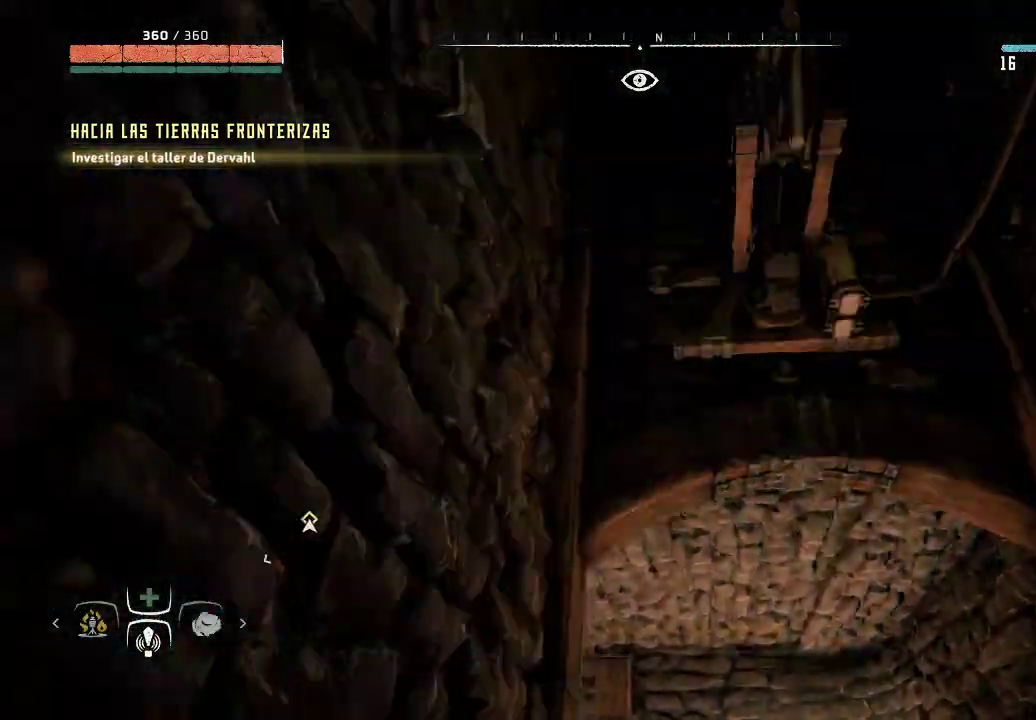
{"buttons": [], "left_stick": "up-right", "right_stick": "center", "events": [[50, "right_stick", "down-left"], [500, "right_stick", "center"]]}
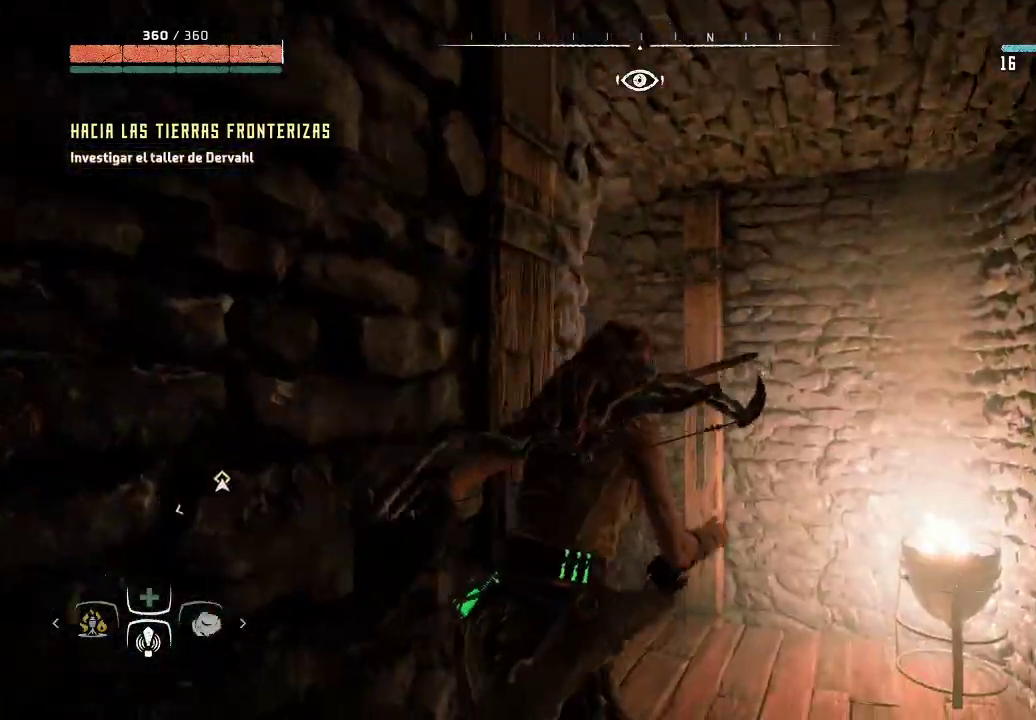
{"buttons": [], "left_stick": "up-right", "right_stick": "down-left", "events": [[50, "right_stick", "down-left"]]}
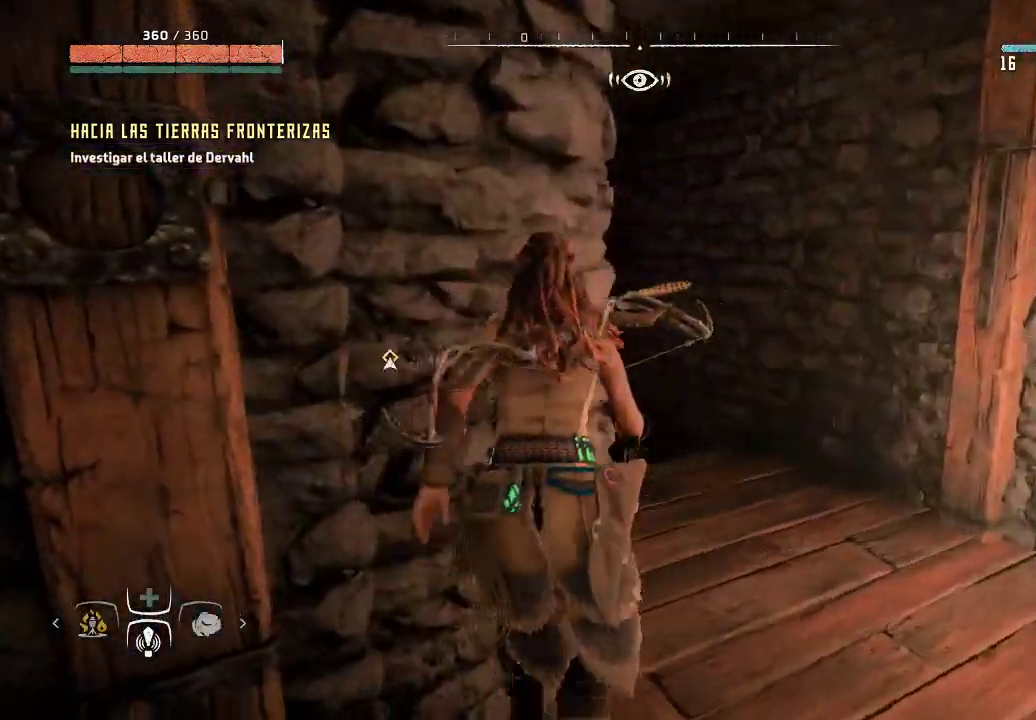
{"buttons": [], "left_stick": "up-right", "right_stick": "left", "events": [[350, "right_stick", "left"]]}
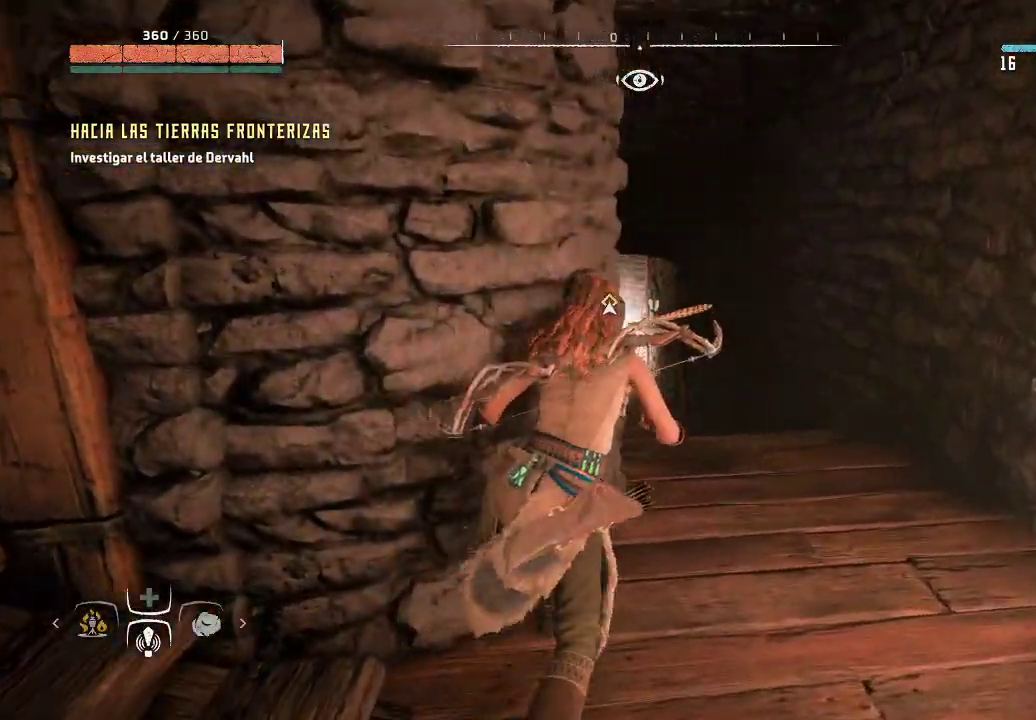
{"buttons": [], "left_stick": "up-right", "right_stick": "left", "events": []}
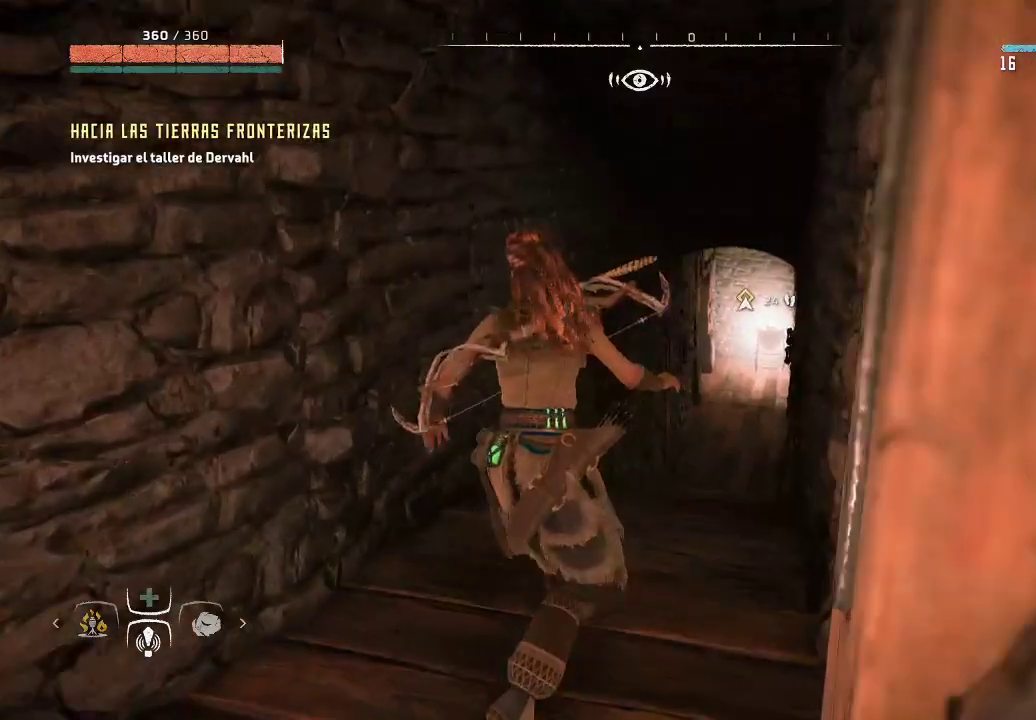
{"buttons": [], "left_stick": "up-right", "right_stick": "center", "events": [[33, "right_stick", "center"]]}
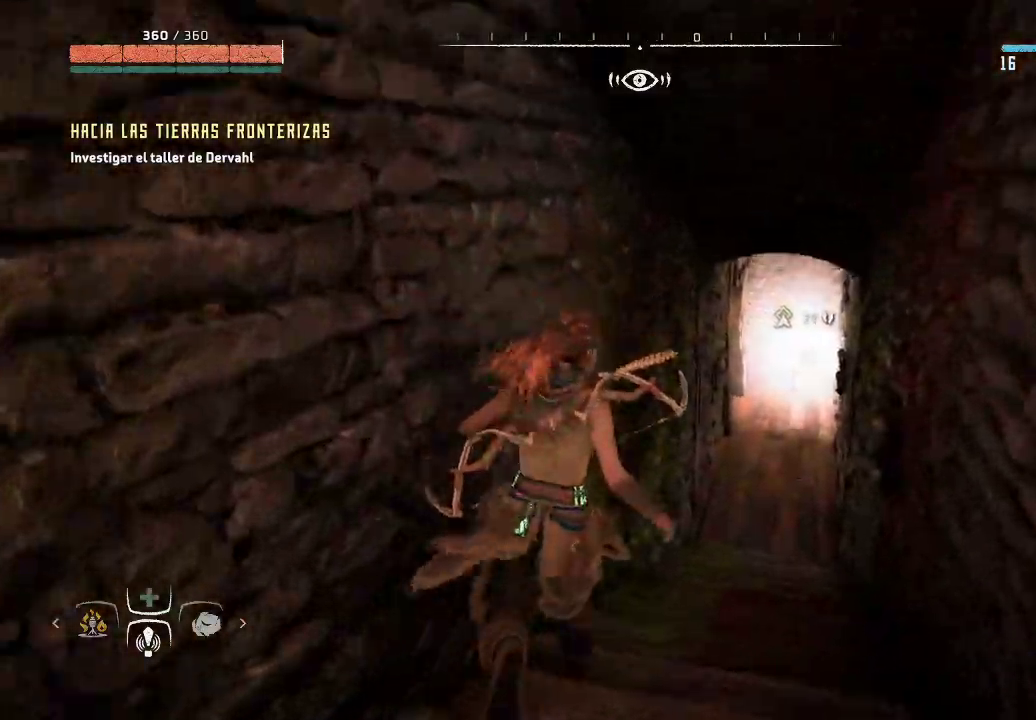
{"buttons": [], "left_stick": "up-right", "right_stick": "center", "events": []}
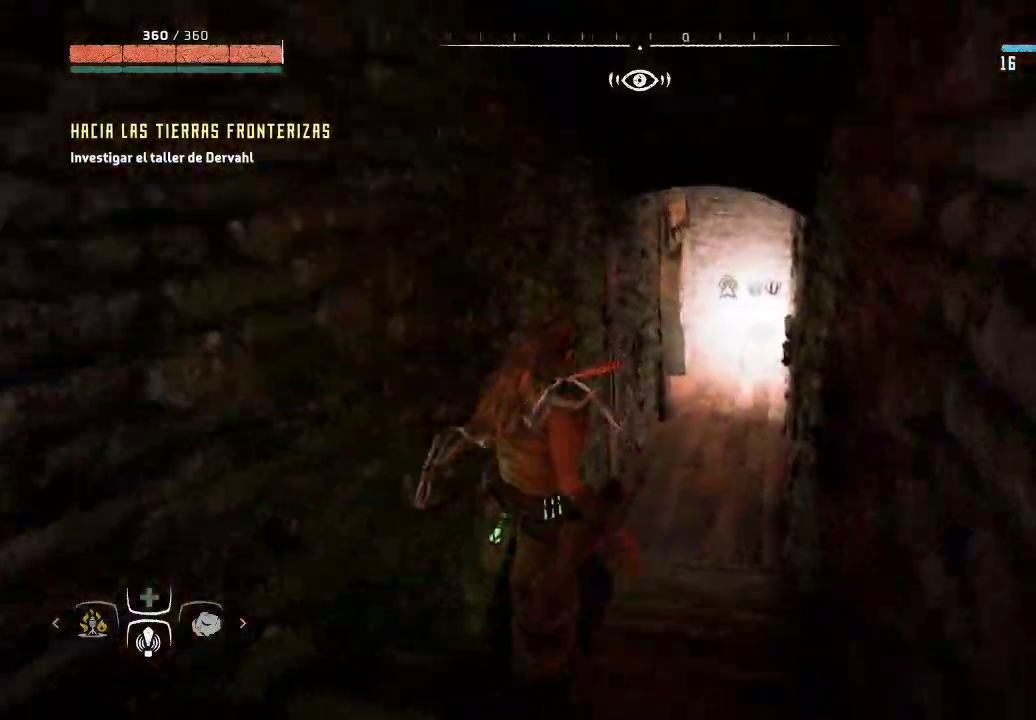
{"buttons": [], "left_stick": "up-right", "right_stick": "center", "events": []}
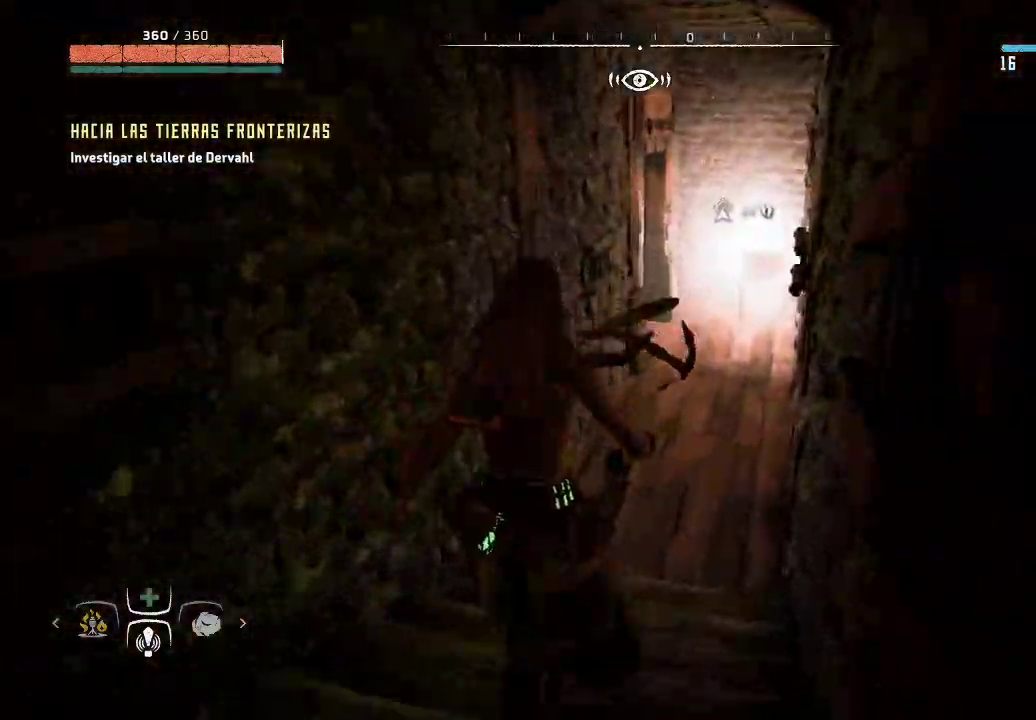
{"buttons": [], "left_stick": "up-right", "right_stick": "center", "events": []}
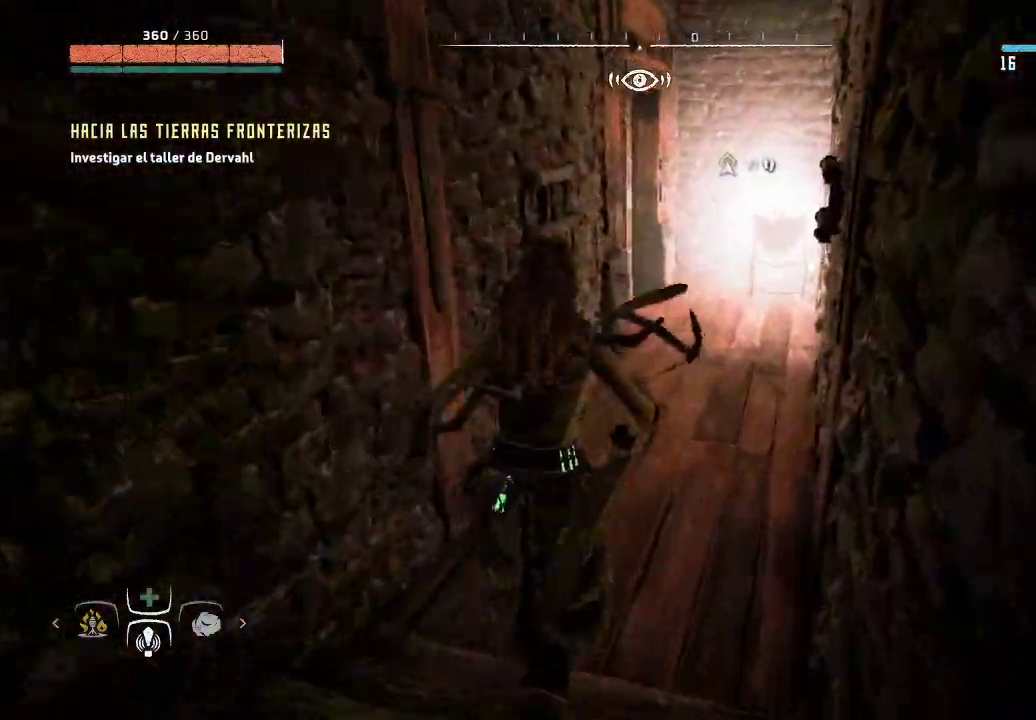
{"buttons": [], "left_stick": "up-right", "right_stick": "left", "events": [[67, "right_stick", "left"]]}
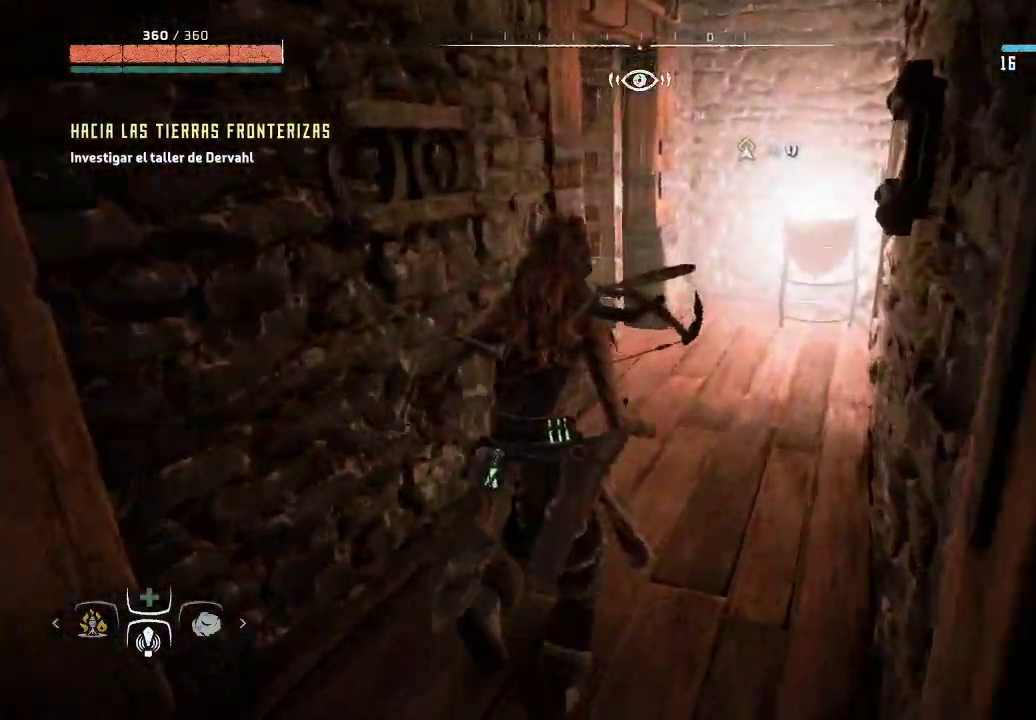
{"buttons": [], "left_stick": "up-right", "right_stick": "left", "events": []}
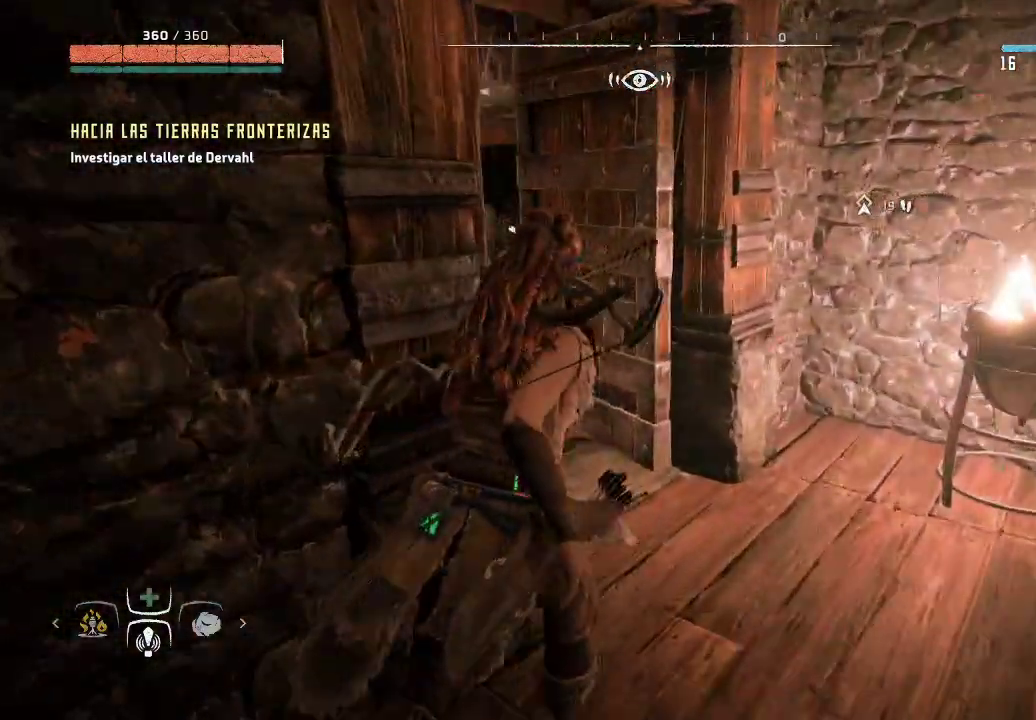
{"buttons": [], "left_stick": "up", "right_stick": "left", "events": [[217, "left_stick", "up"]]}
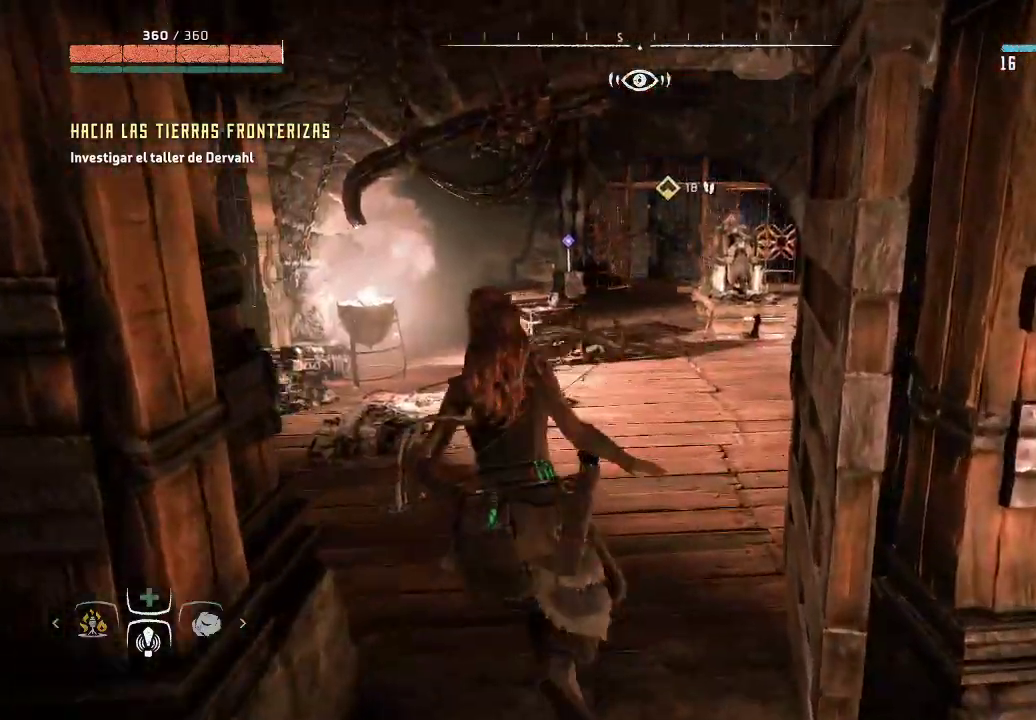
{"buttons": [], "left_stick": "center", "right_stick": "left", "events": [[367, "left_stick", "center"]]}
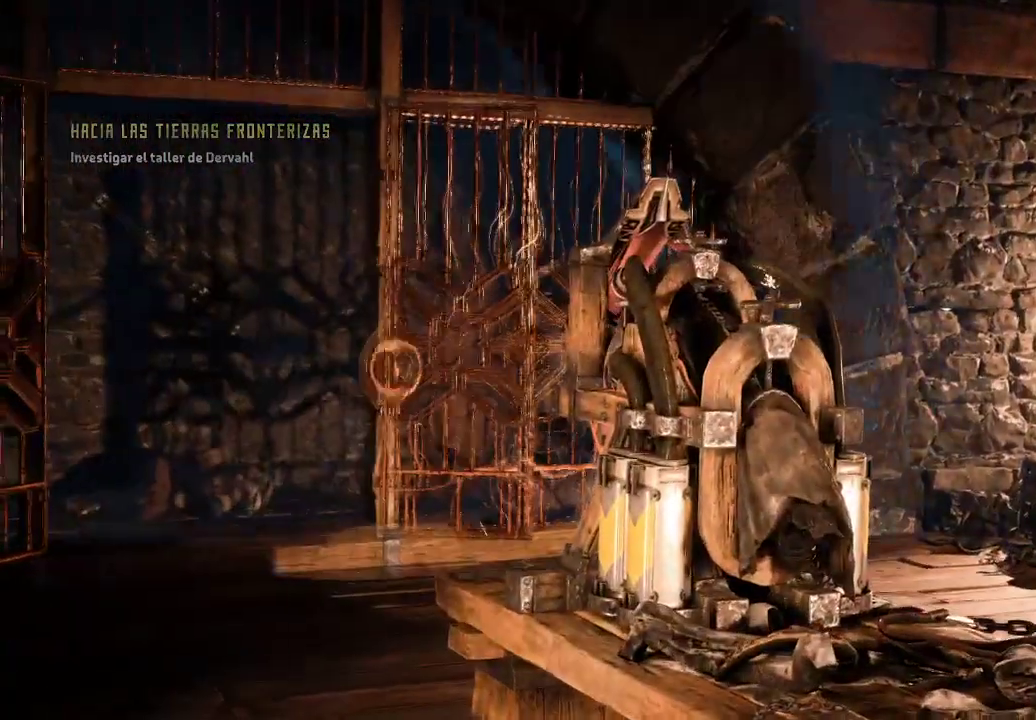
{"buttons": [], "left_stick": "center", "right_stick": "left", "events": []}
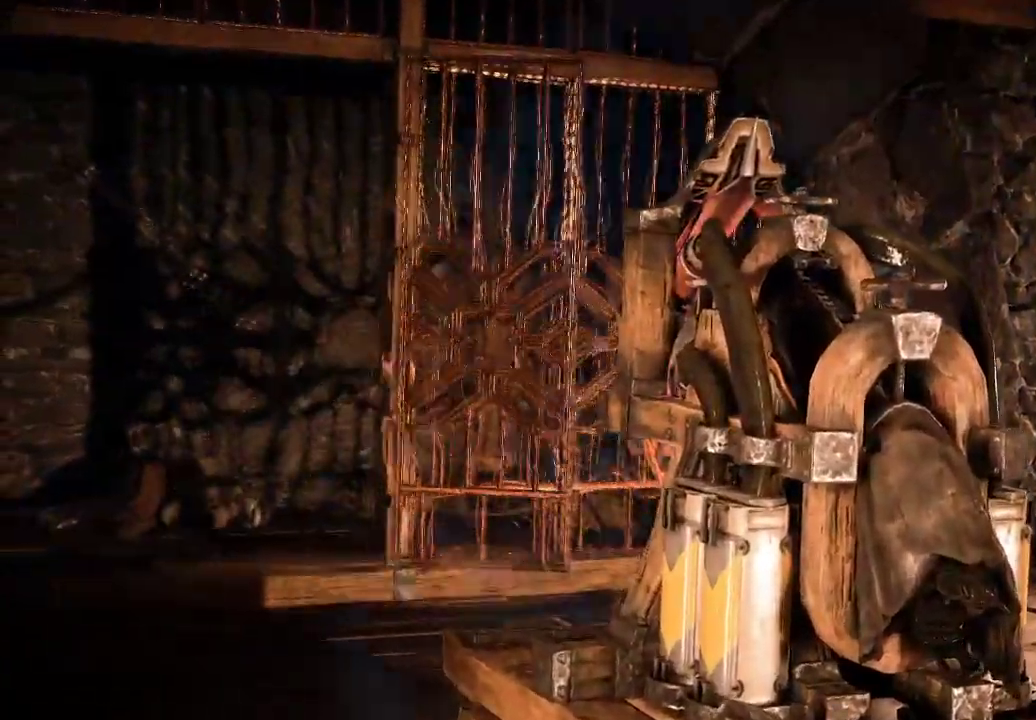
{"buttons": [], "left_stick": "center", "right_stick": "left", "events": []}
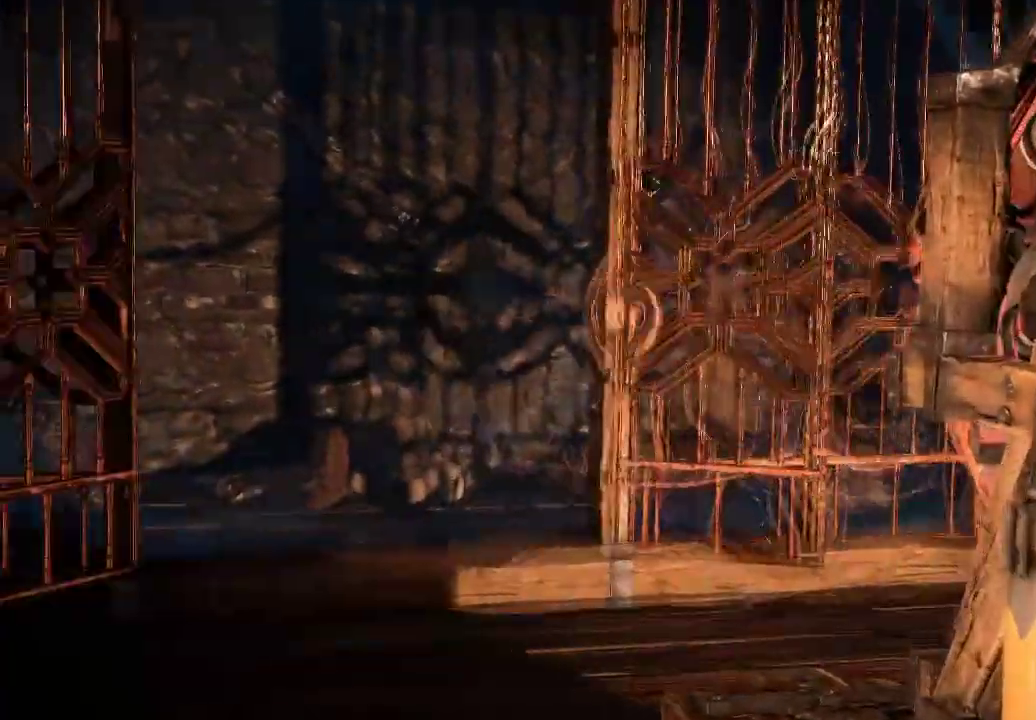
{"buttons": [], "left_stick": "center", "right_stick": "left"}
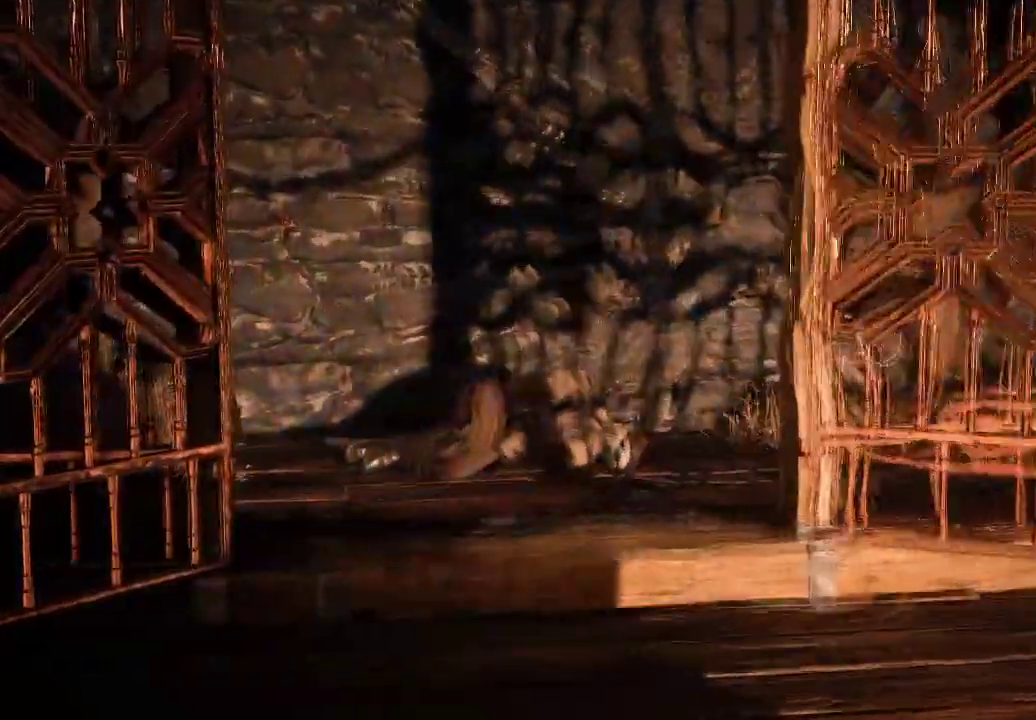
{"buttons": [], "left_stick": "center", "right_stick": "center", "events": [[500, "right_stick", "center"]]}